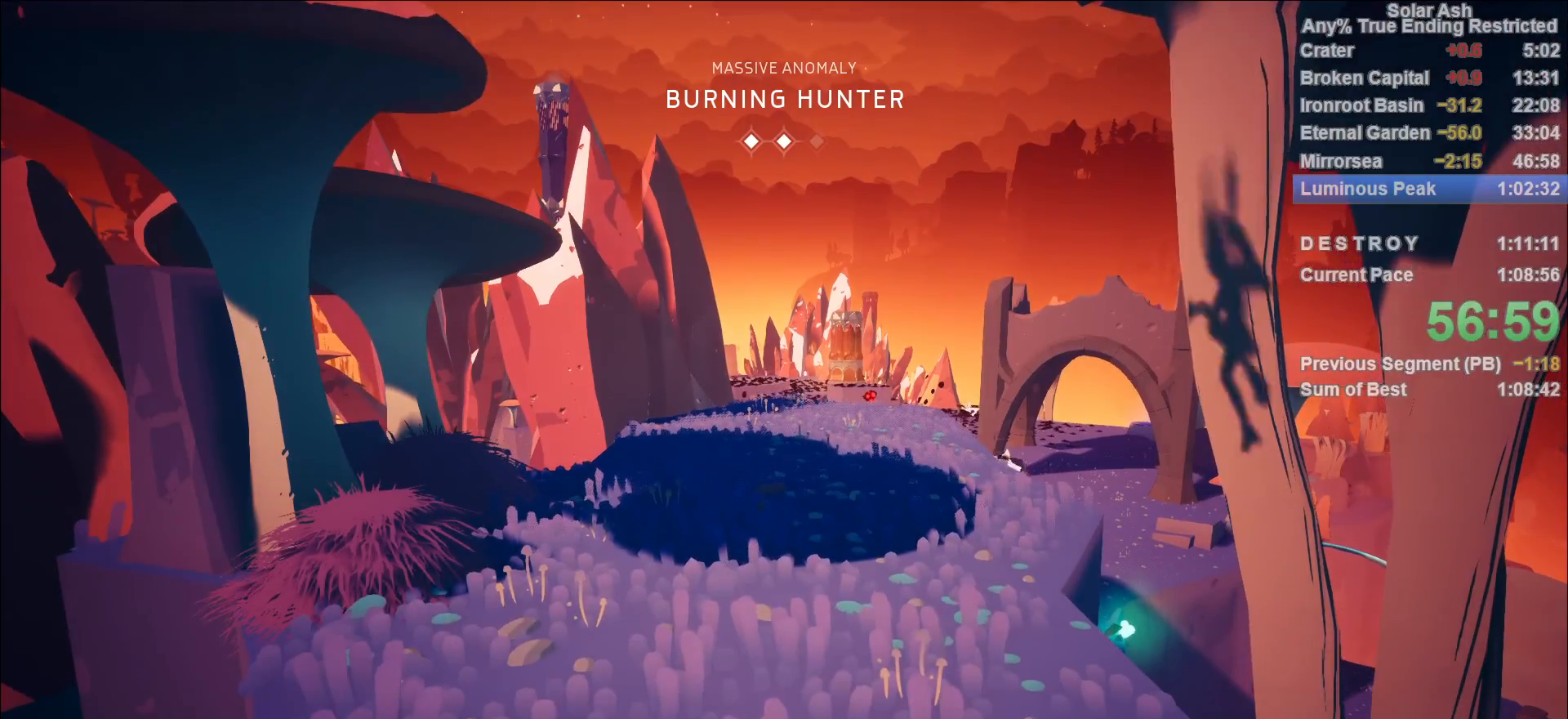
Gameplay with a controller (PlayStation layout); each line is a JSON object with the inputs held at the frame after it. "events" lists button and stick changes between this image and that frame as [ms after this image, input, new state], when the widget could be followed in between.
{"buttons": [], "left_stick": "left", "right_stick": "down-left", "events": [[317, "left_stick", "left"], [367, "right_stick", "down-left"]]}
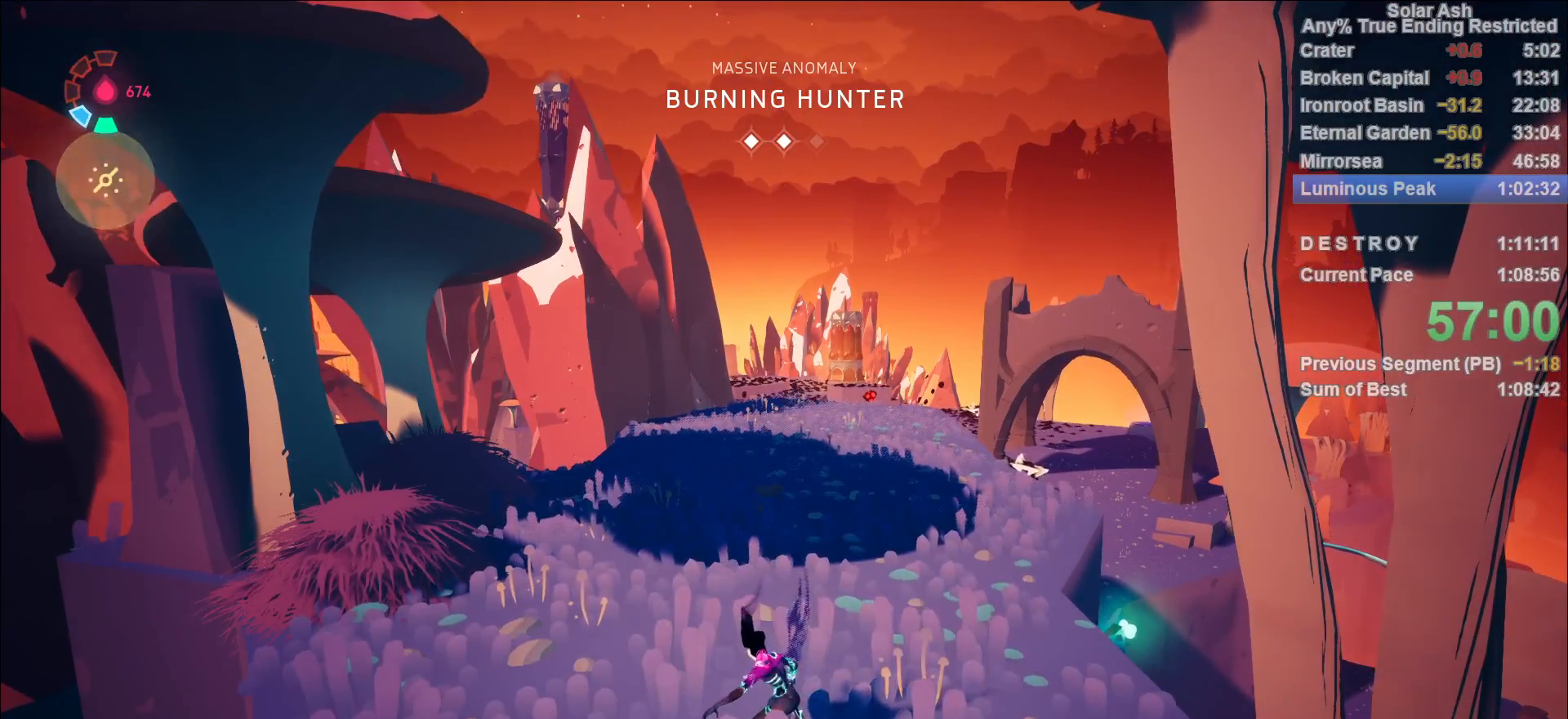
{"buttons": [], "left_stick": "left", "right_stick": "left", "events": [[400, "right_stick", "center"], [483, "right_stick", "left"]]}
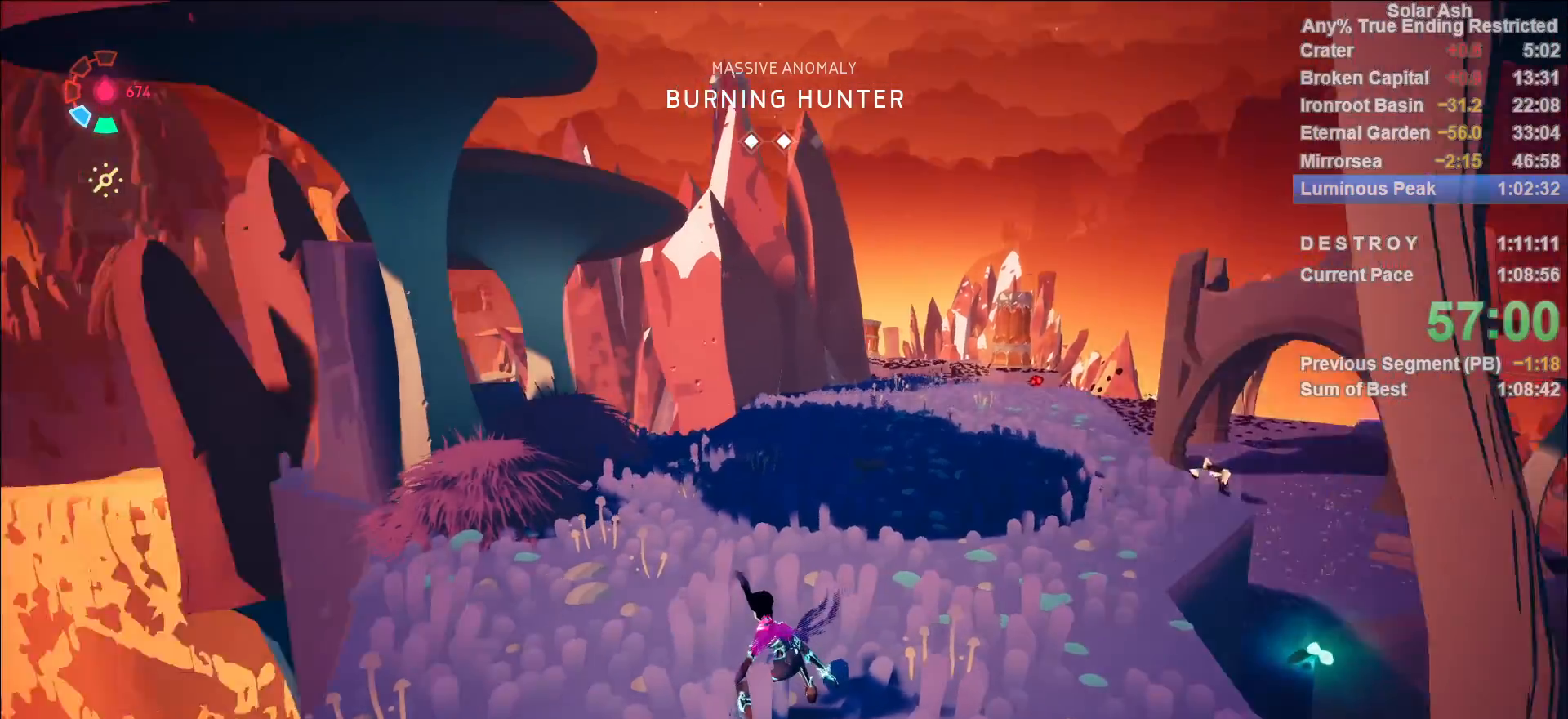
{"buttons": ["L1", "R2"], "left_stick": "up-left", "right_stick": "center", "events": [[50, "right_stick", "down-left"], [100, "left_stick", "up-left"], [317, "right_stick", "center"], [400, "L1", "down"], [500, "R2", "down"]]}
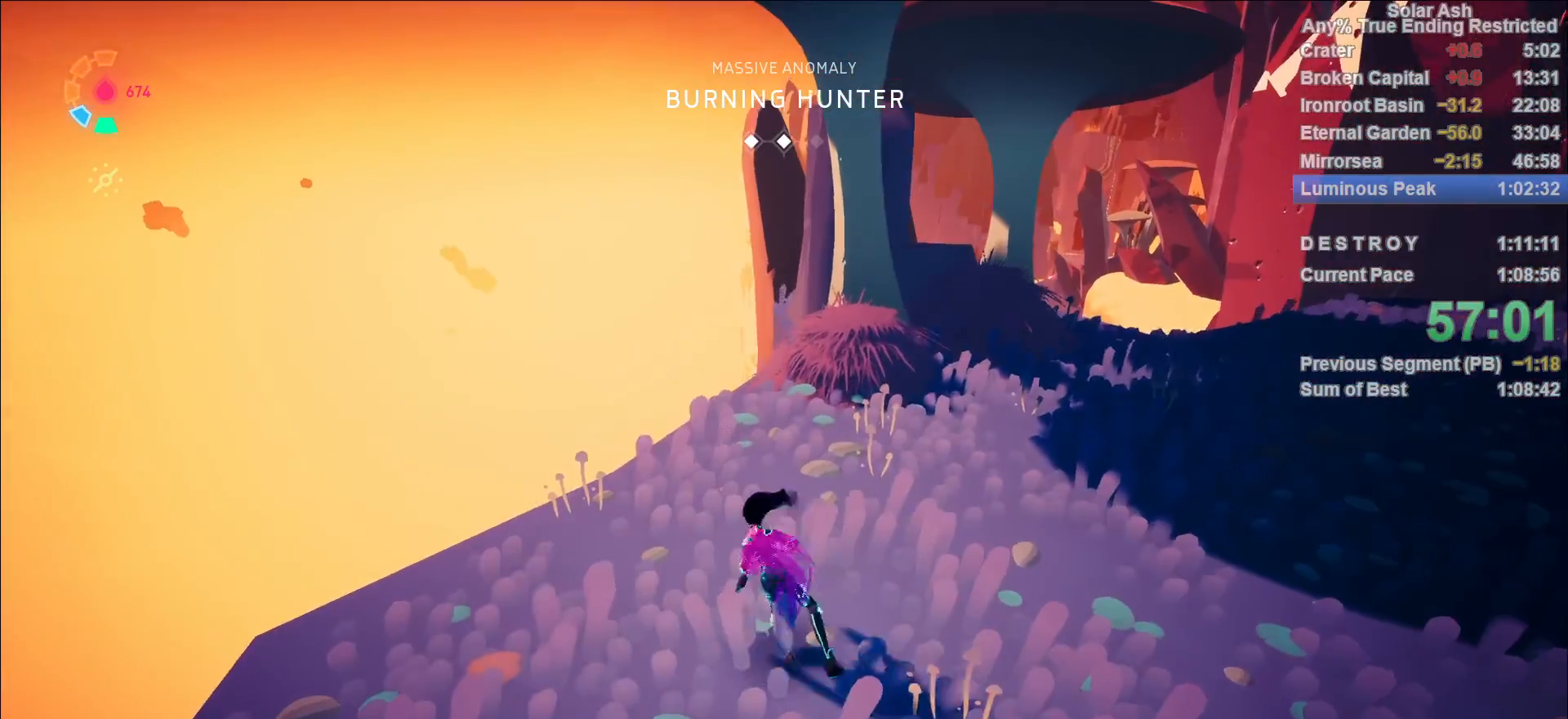
{"buttons": ["L1"], "left_stick": "up", "right_stick": "right", "events": [[33, "CROSS", "down"], [183, "CROSS", "up"], [183, "R2", "up"], [250, "left_stick", "up"], [500, "right_stick", "right"]]}
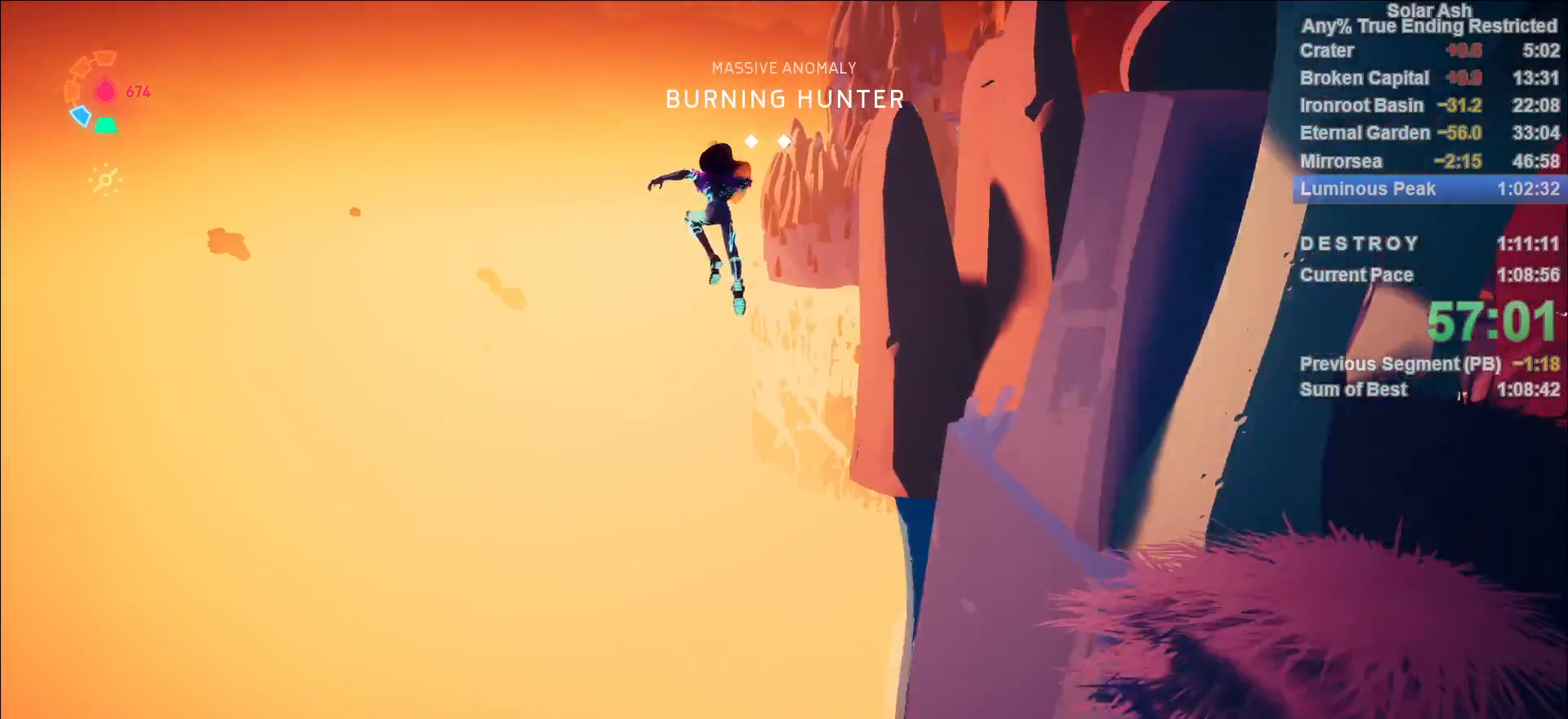
{"buttons": ["L1"], "left_stick": "up", "right_stick": "right", "events": [[267, "right_stick", "center"], [417, "right_stick", "right"]]}
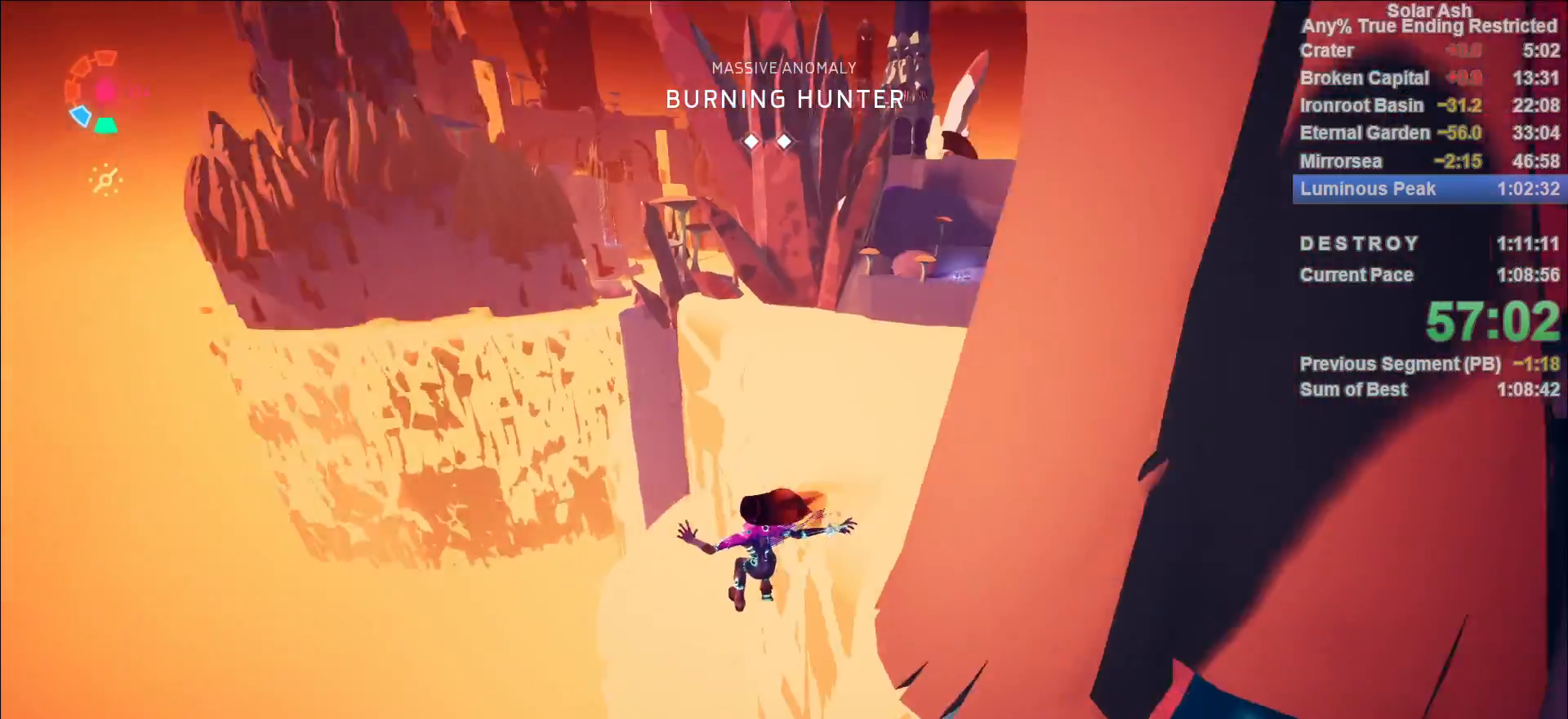
{"buttons": ["L1"], "left_stick": "up-right", "right_stick": "center", "events": [[67, "left_stick", "up-right"], [150, "right_stick", "center"]]}
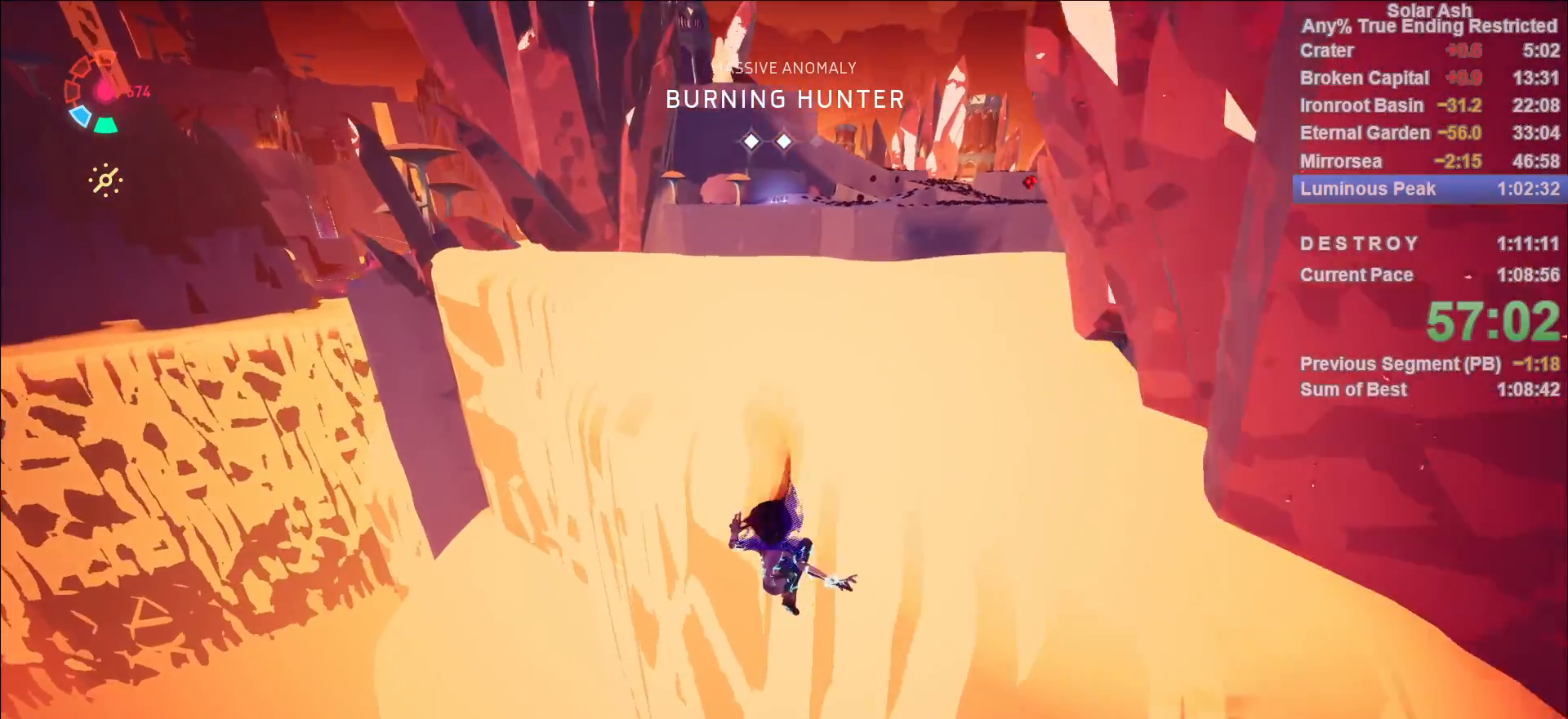
{"buttons": ["L1"], "left_stick": "up-right", "right_stick": "center", "events": []}
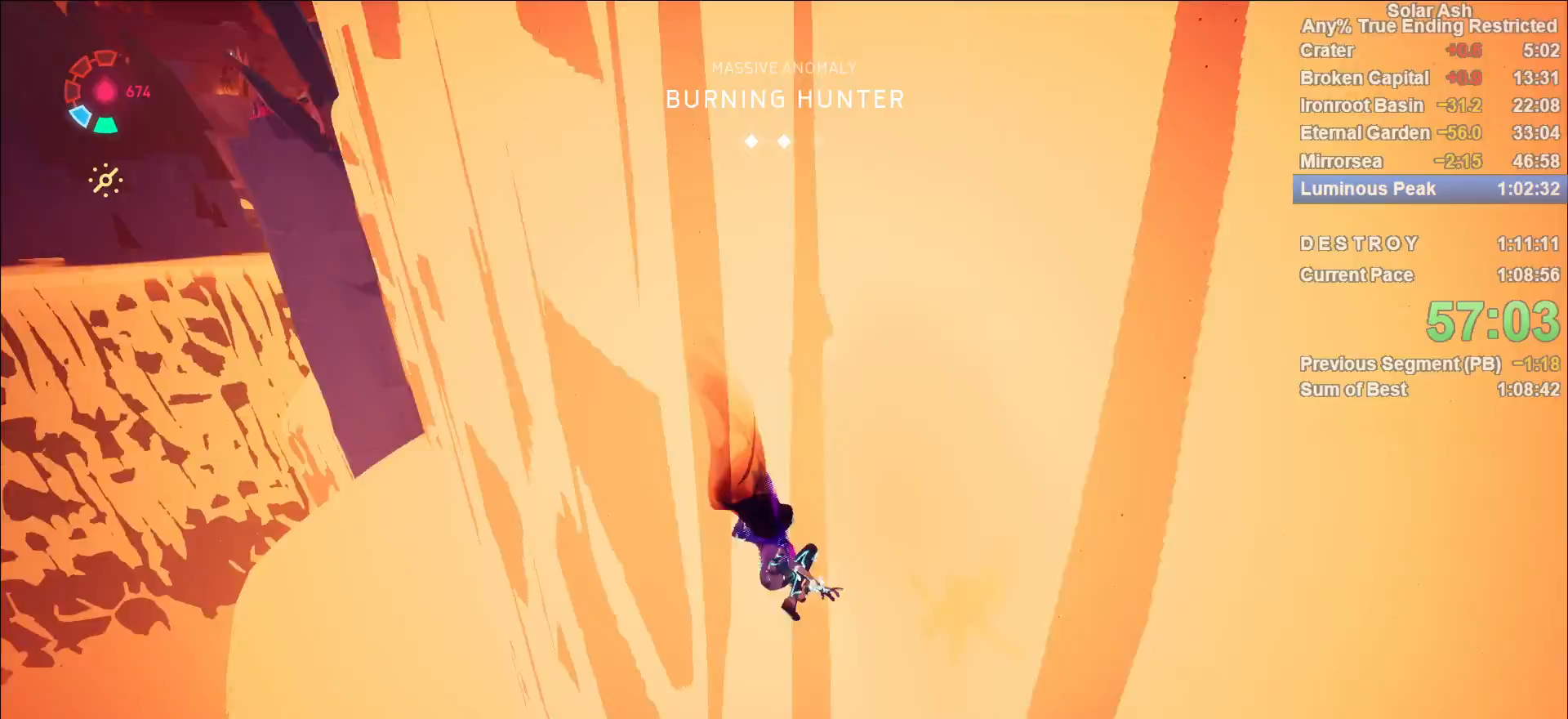
{"buttons": [], "left_stick": "center", "right_stick": "center", "events": [[267, "L1", "up"], [300, "left_stick", "center"]]}
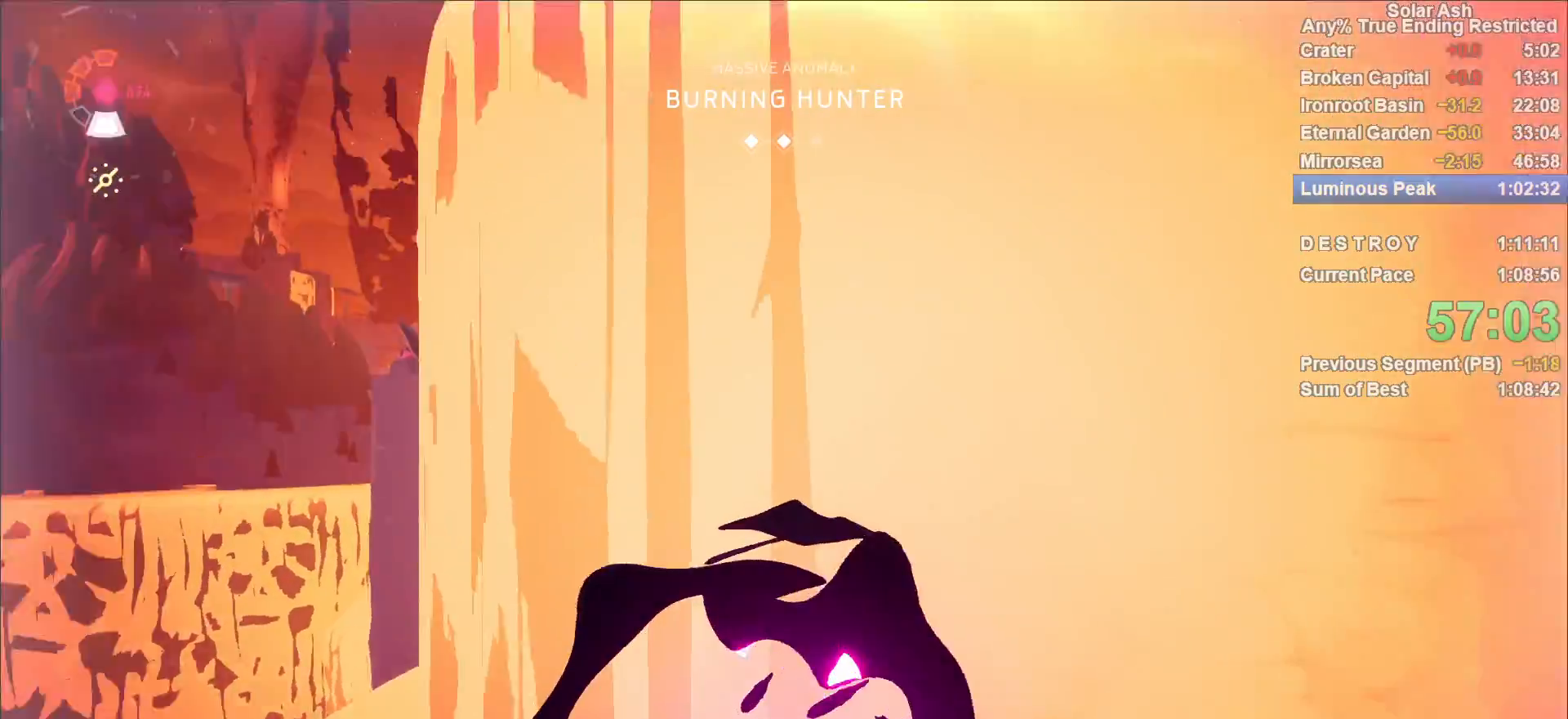
{"buttons": [], "left_stick": "center", "right_stick": "center", "events": []}
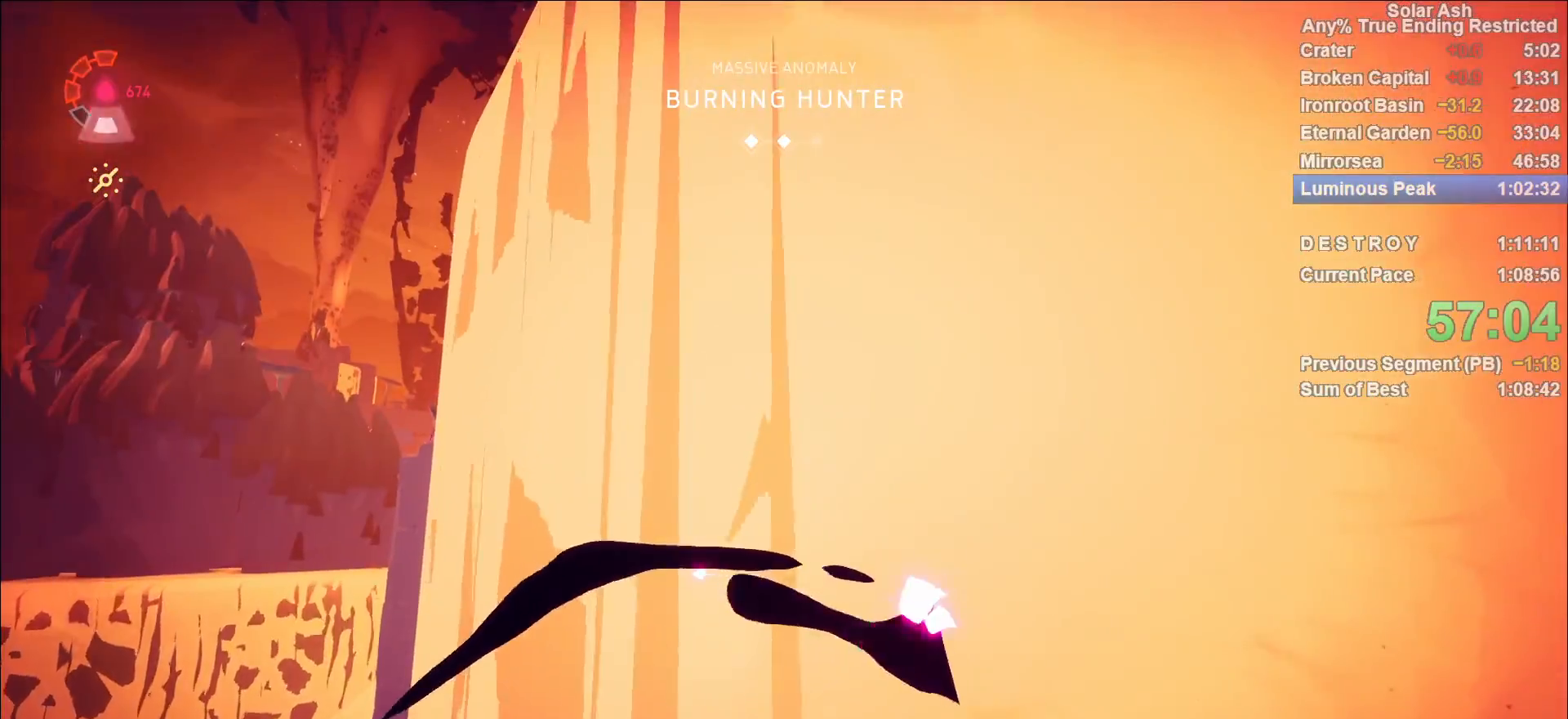
{"buttons": [], "left_stick": "center", "right_stick": "center", "events": []}
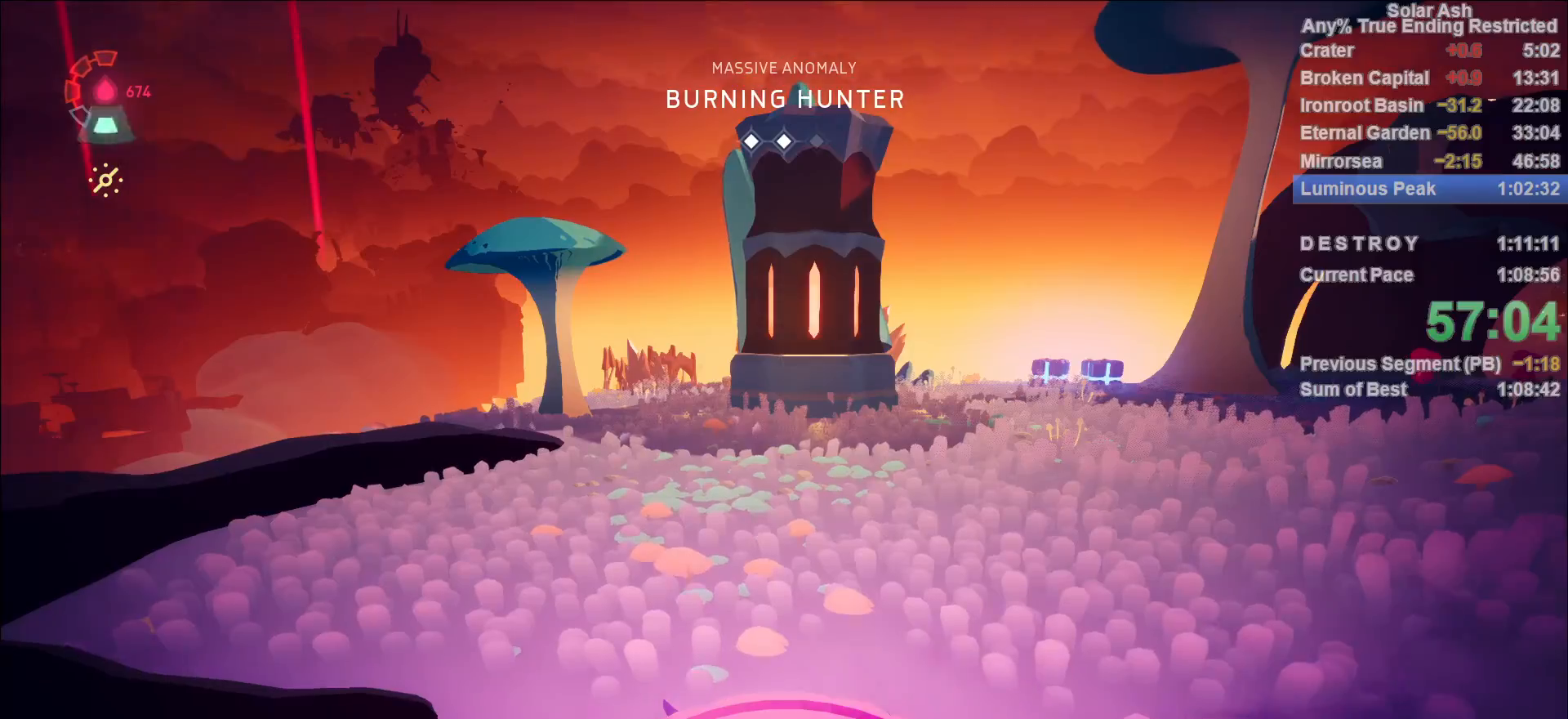
{"buttons": [], "left_stick": "center", "right_stick": "right", "events": [[383, "right_stick", "right"]]}
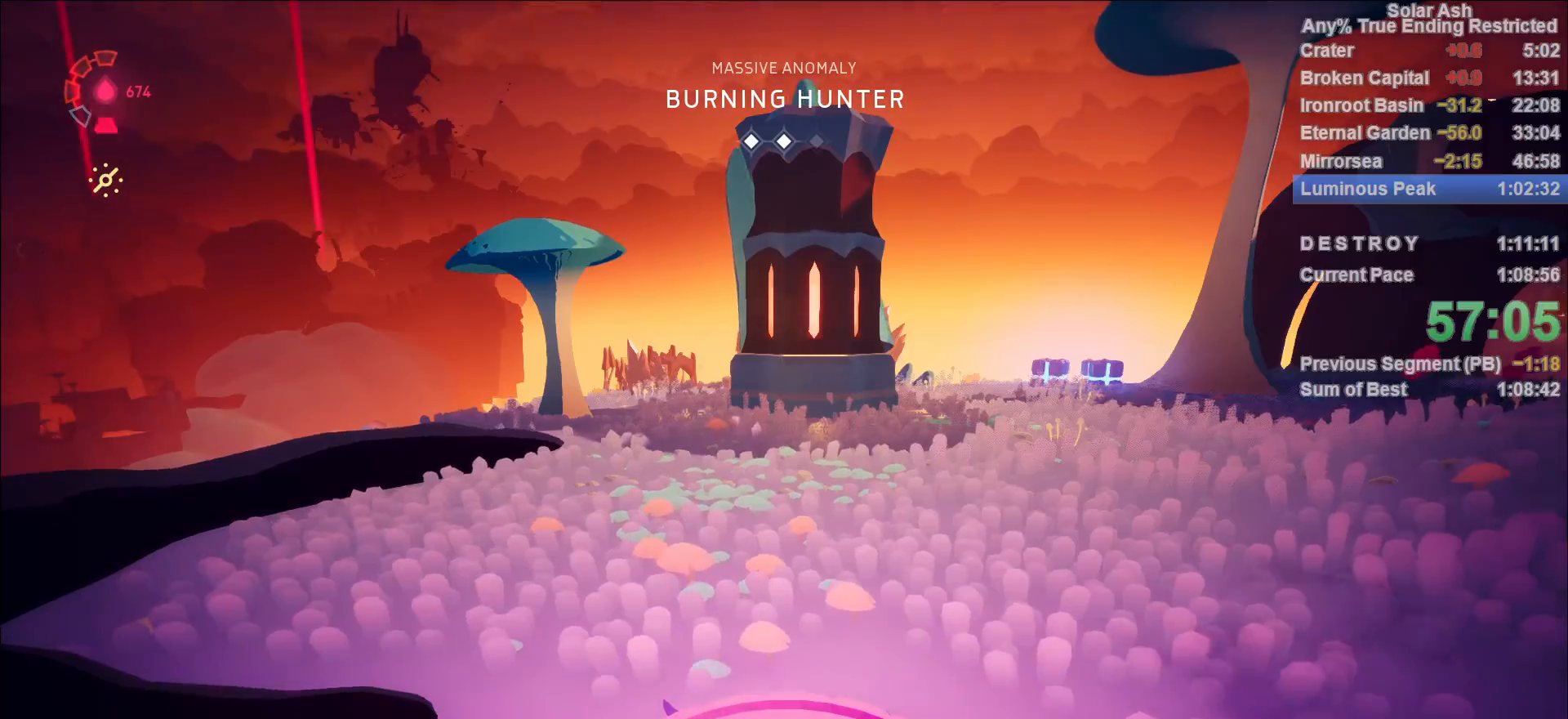
{"buttons": [], "left_stick": "center", "right_stick": "right", "events": [[217, "right_stick", "center"], [317, "right_stick", "right"]]}
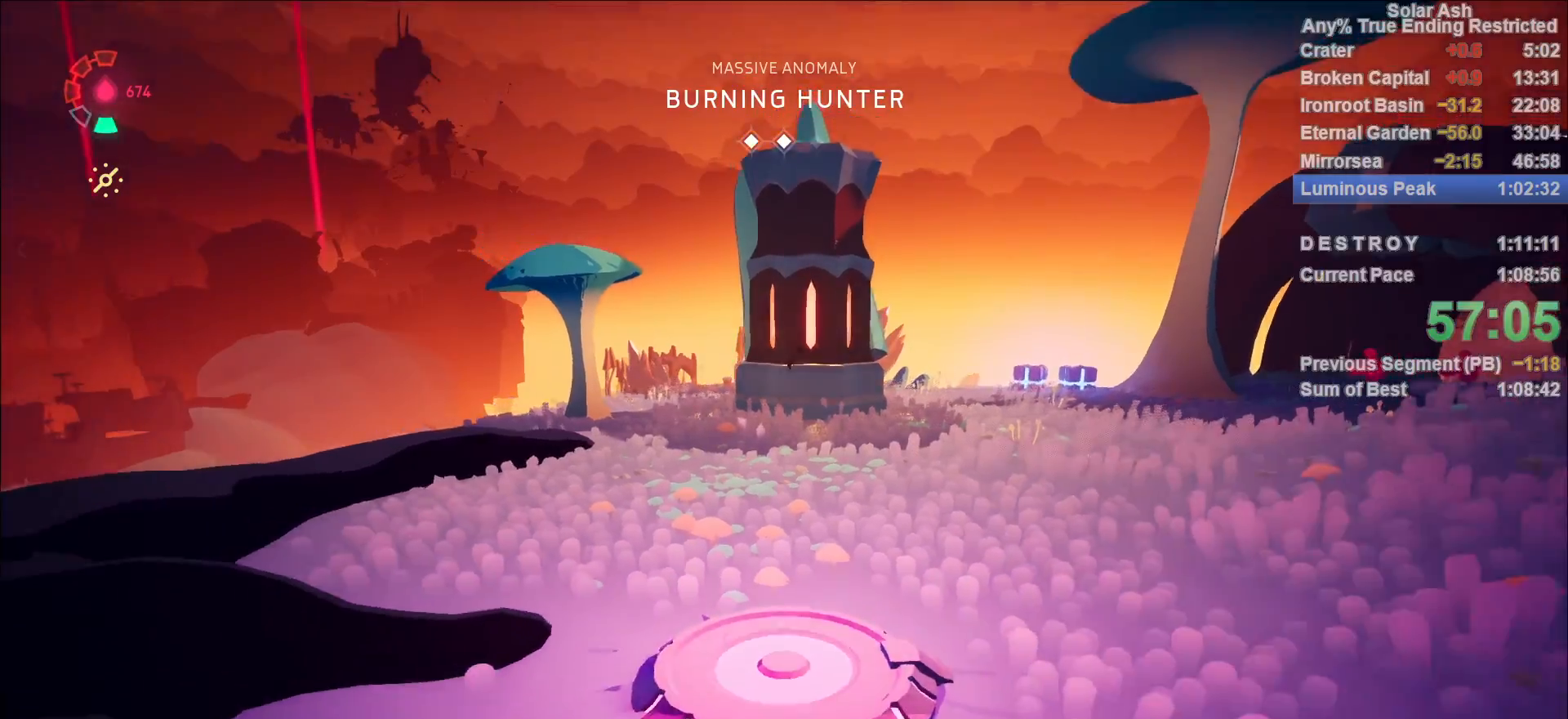
{"buttons": [], "left_stick": "center", "right_stick": "right", "events": []}
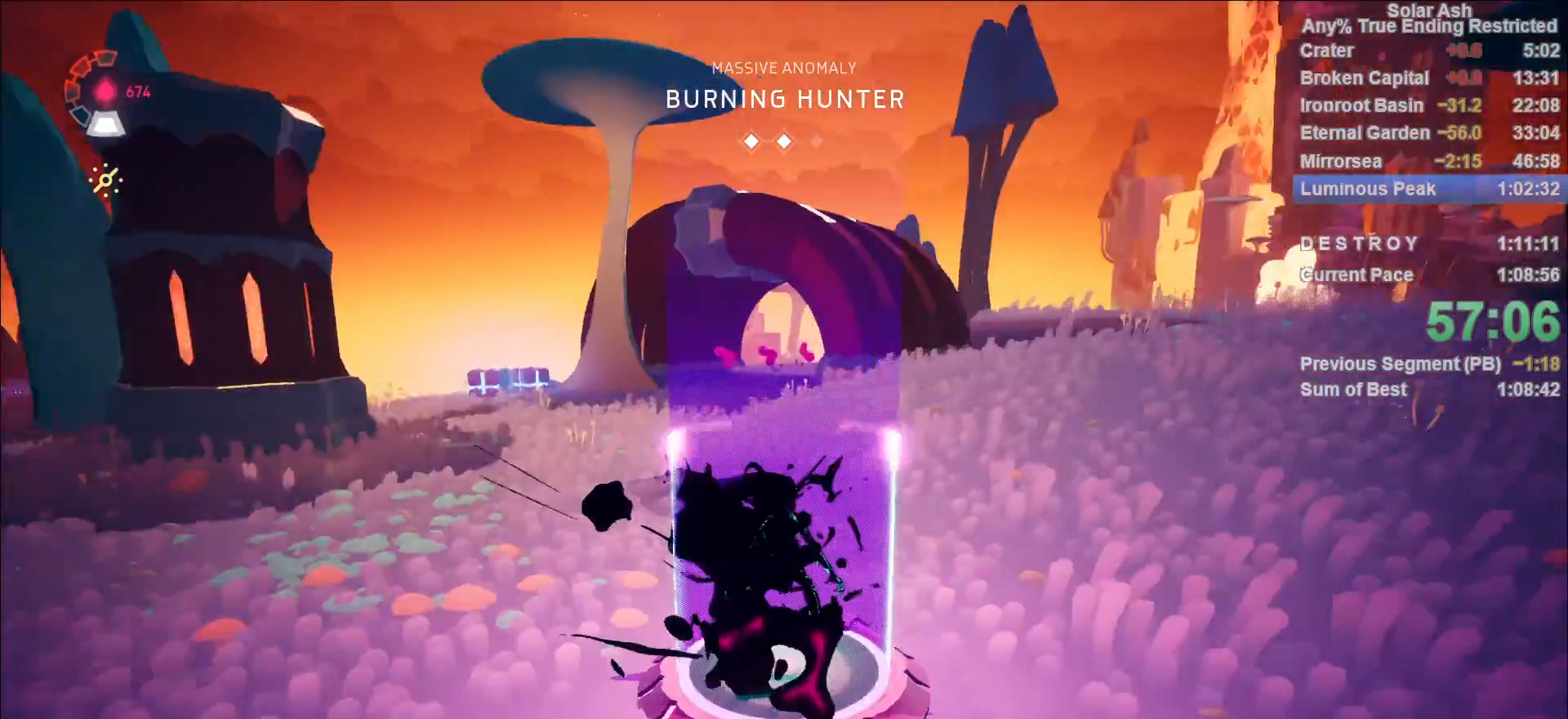
{"buttons": ["L1", "R2"], "left_stick": "up-left", "right_stick": "center", "events": [[300, "left_stick", "up-left"], [433, "right_stick", "center"], [450, "L1", "down"], [500, "R2", "down"]]}
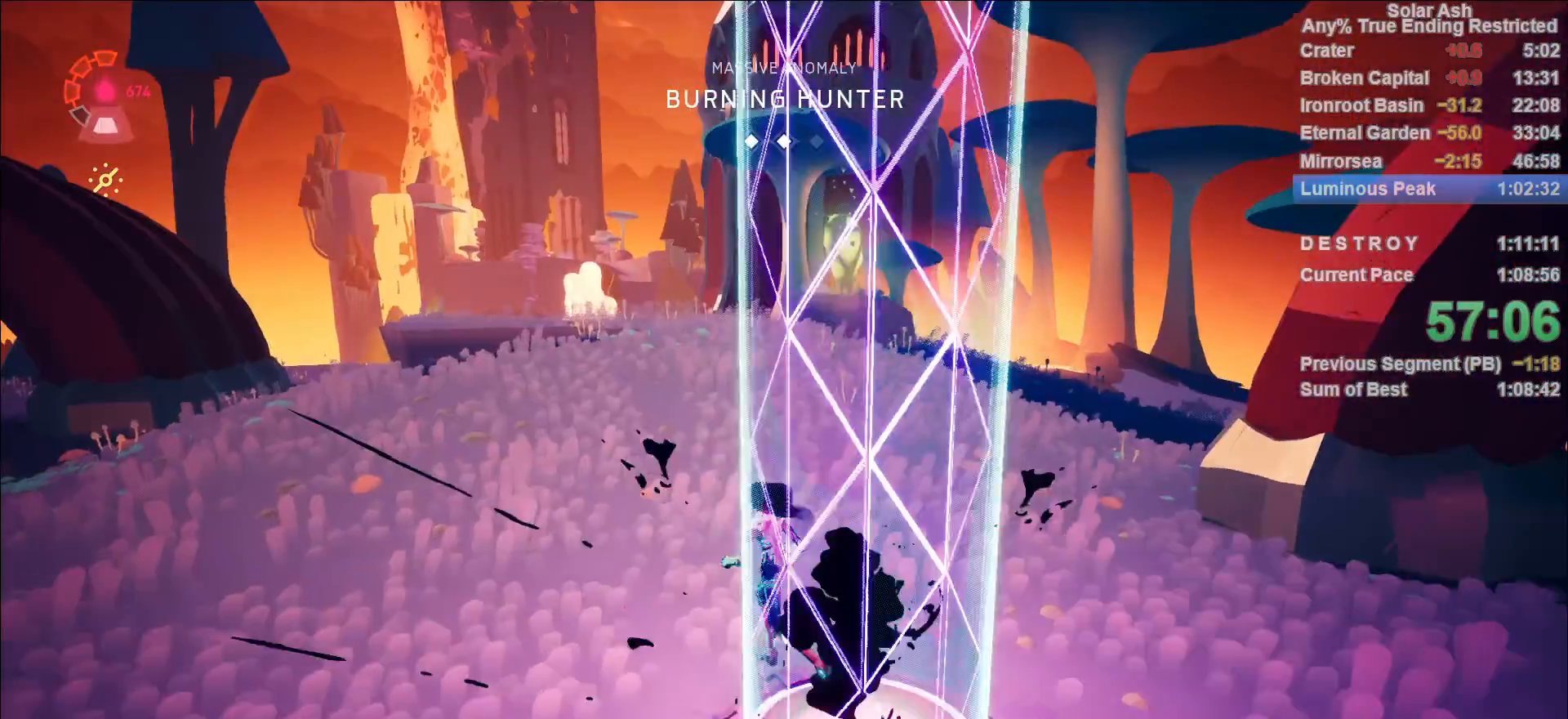
{"buttons": ["CROSS", "L1"], "left_stick": "up-left", "right_stick": "center", "events": [[33, "CROSS", "down"], [200, "CROSS", "up"], [200, "R2", "up"], [400, "CROSS", "down"]]}
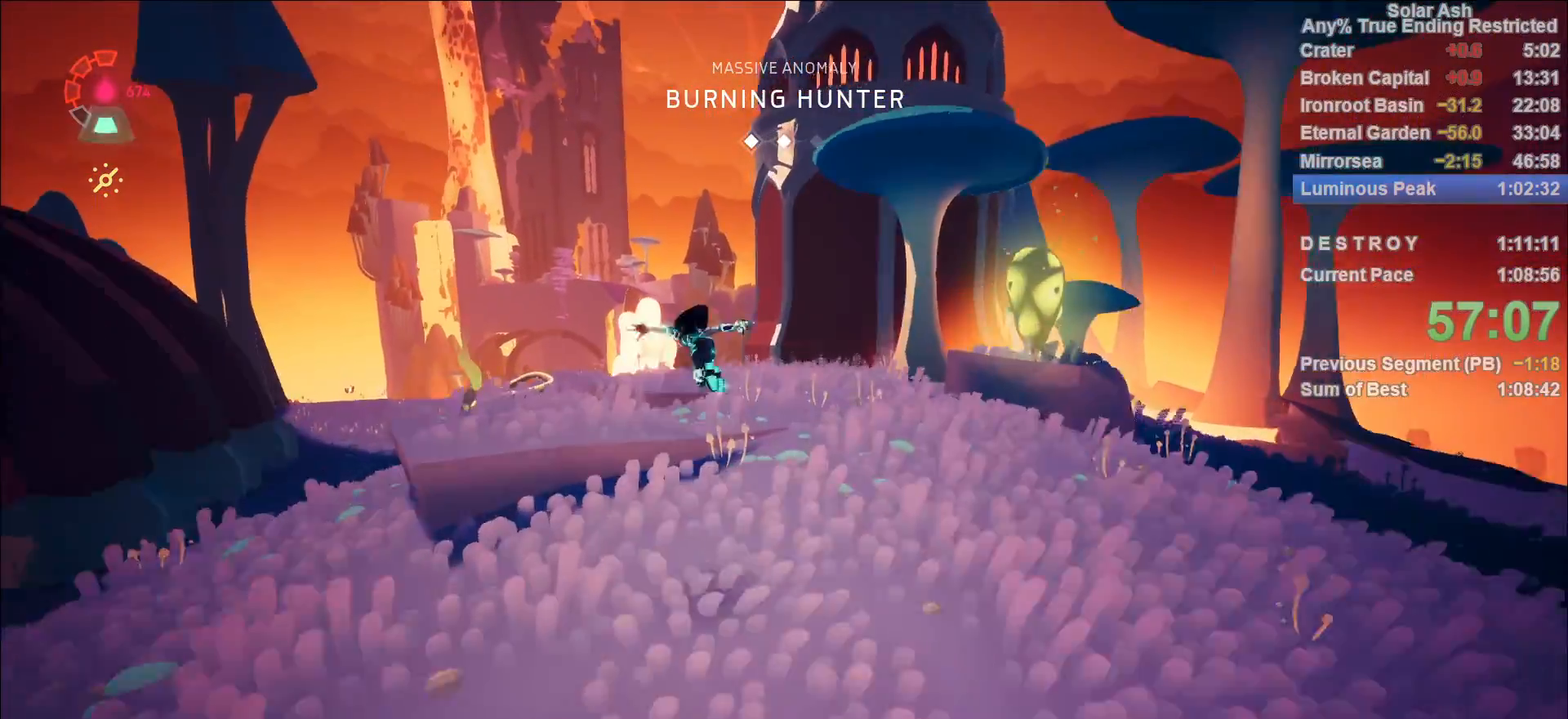
{"buttons": ["L1"], "left_stick": "up-left", "right_stick": "center", "events": [[33, "CROSS", "up"]]}
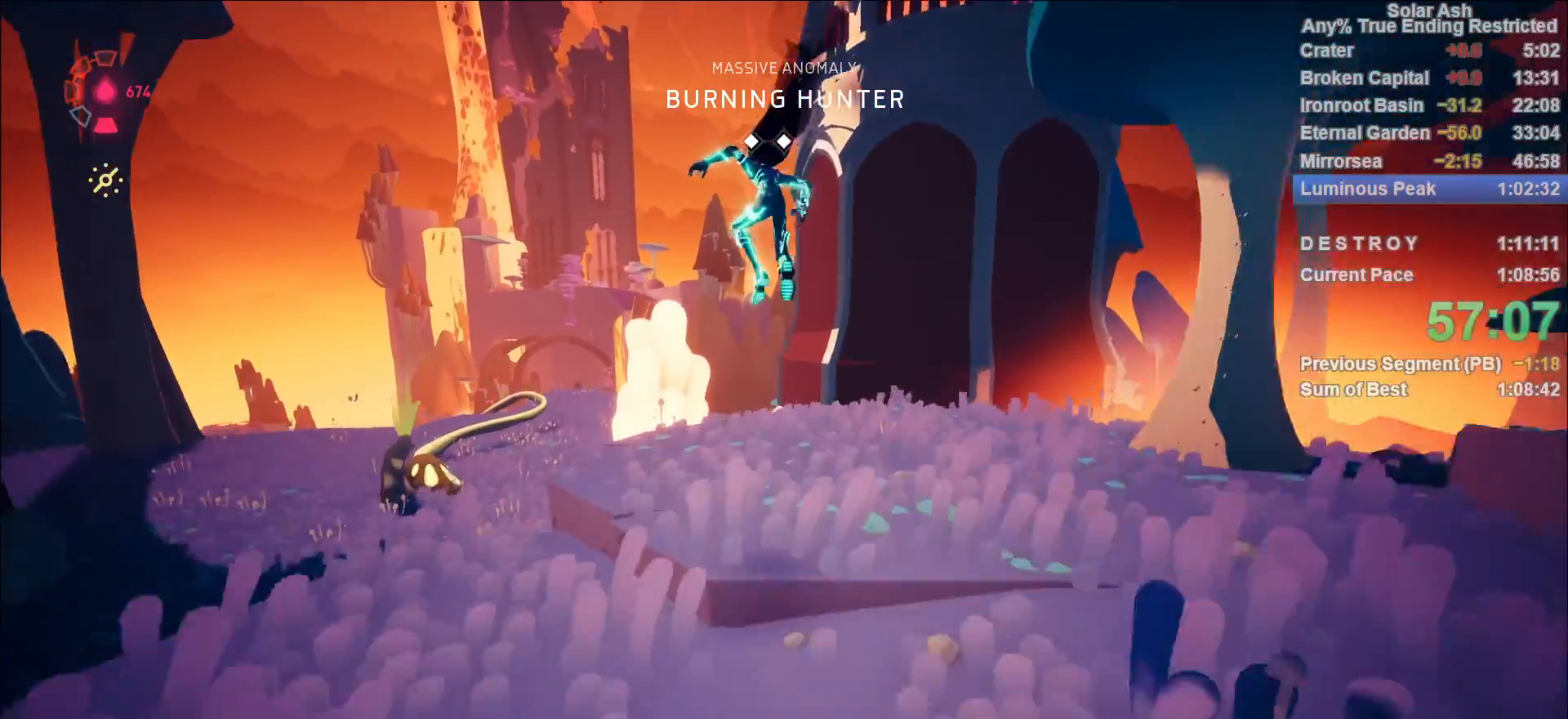
{"buttons": ["L1"], "left_stick": "up-left", "right_stick": "center", "events": [[167, "CROSS", "down"], [250, "CROSS", "up"]]}
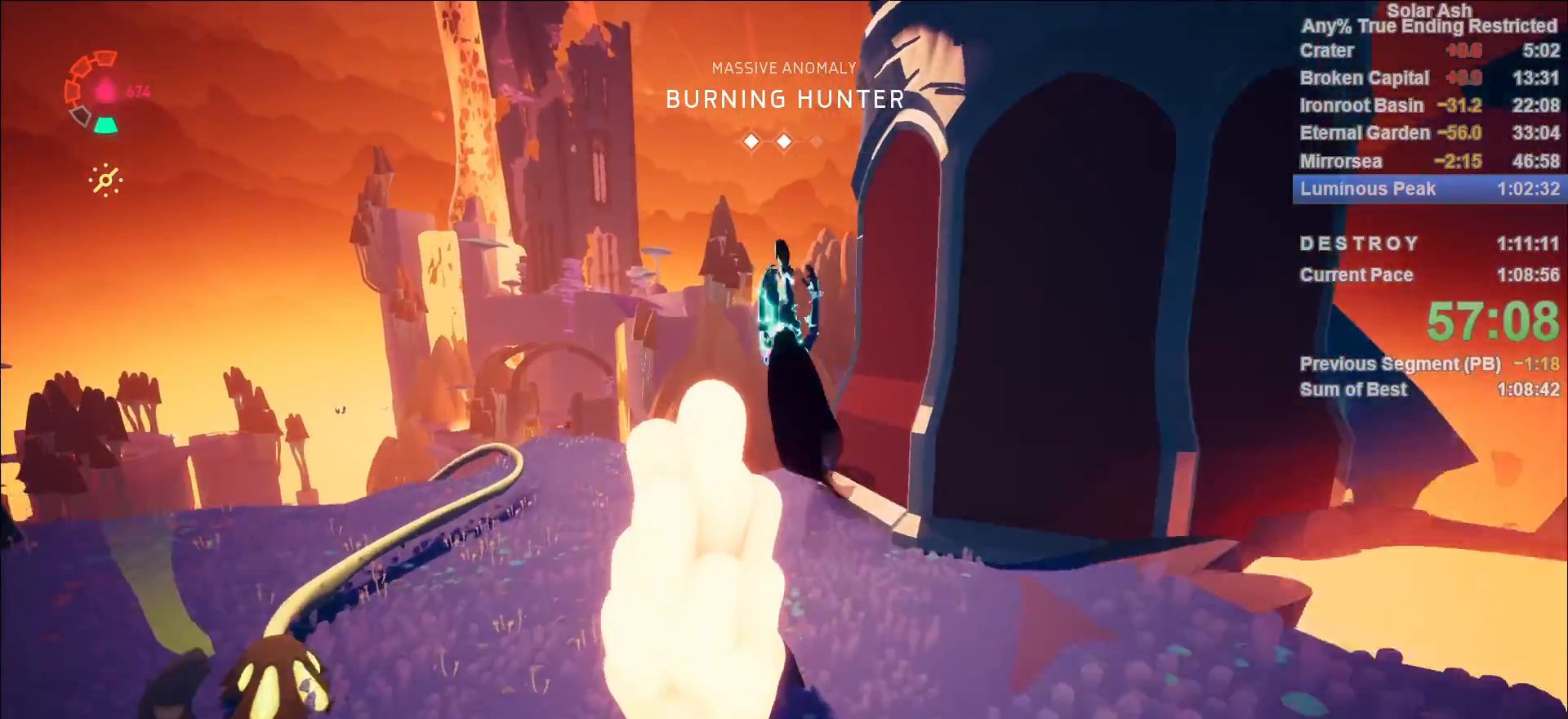
{"buttons": ["R2"], "left_stick": "center", "right_stick": "right", "events": [[17, "left_stick", "center"], [33, "SQUARE", "down"], [67, "L1", "up"], [117, "SQUARE", "up"], [400, "right_stick", "right"], [483, "R2", "down"]]}
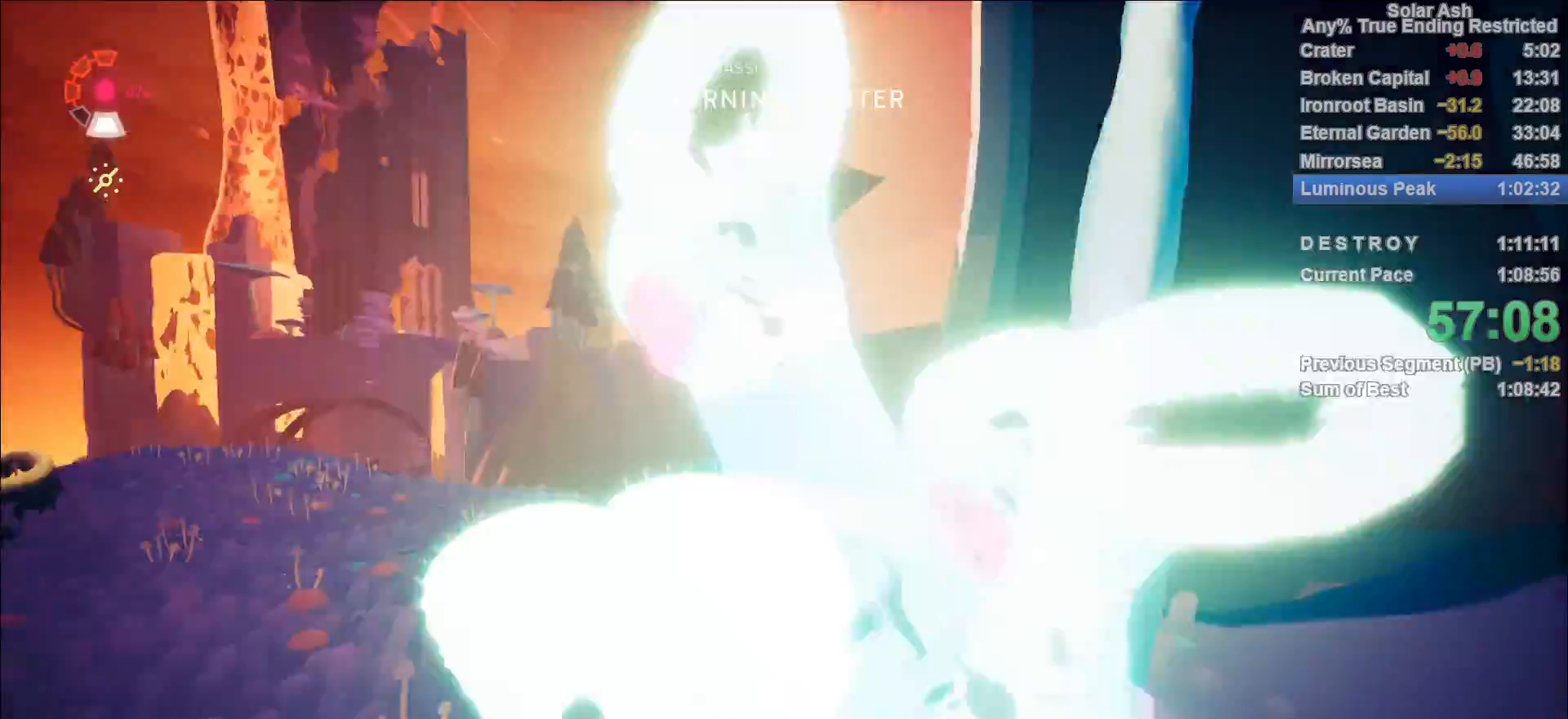
{"buttons": [], "left_stick": "center", "right_stick": "center"}
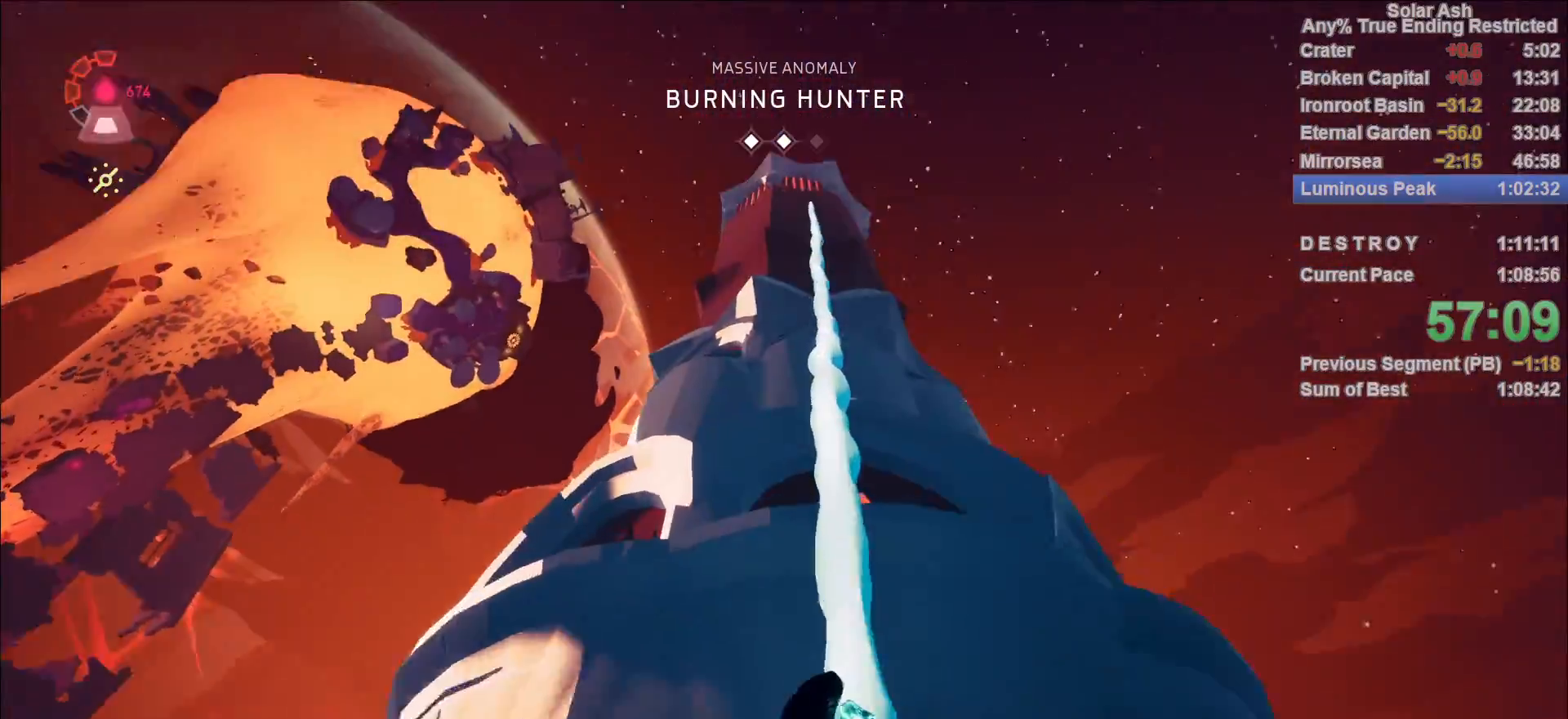
{"buttons": [], "left_stick": "center", "right_stick": "center", "events": [[150, "R2", "down"], [283, "R2", "up"]]}
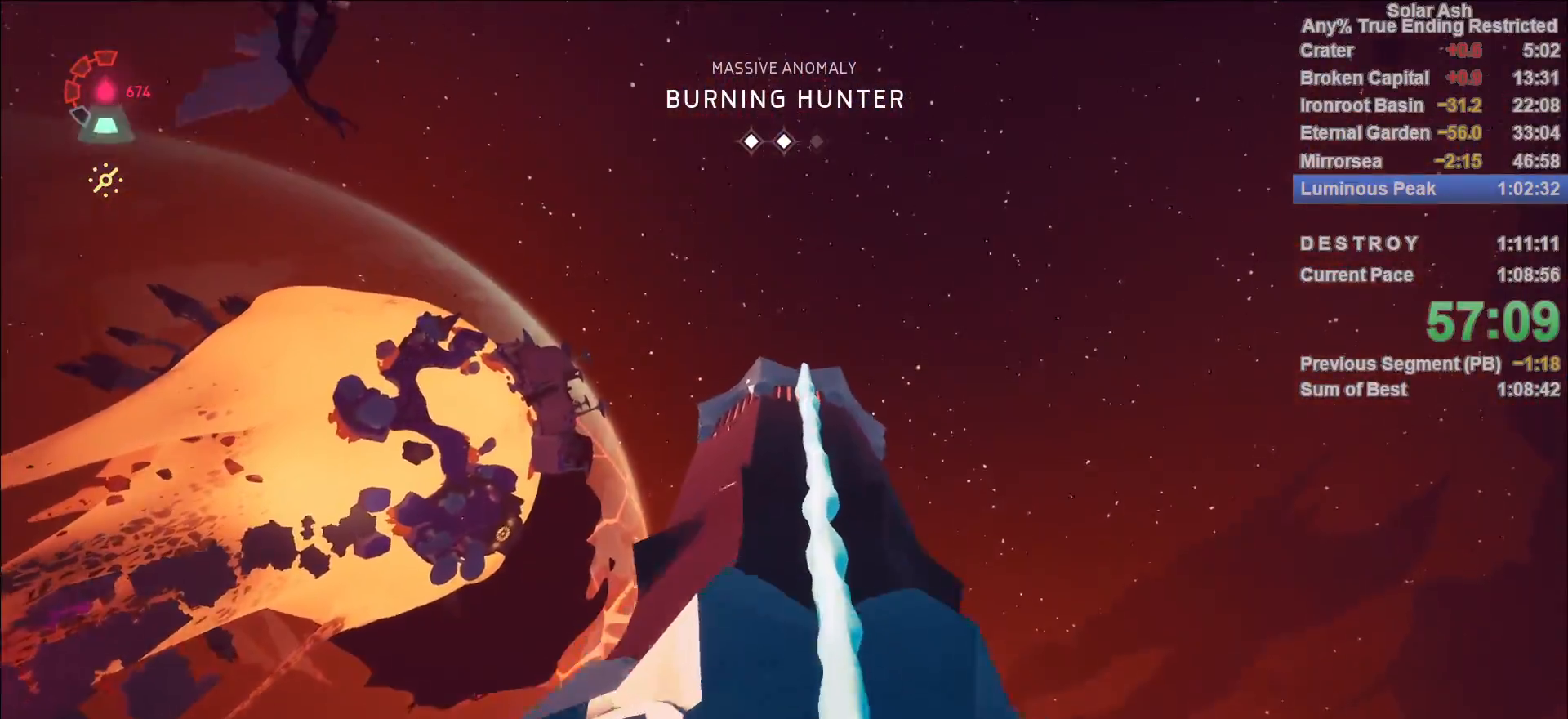
{"buttons": [], "left_stick": "center", "right_stick": "center", "events": []}
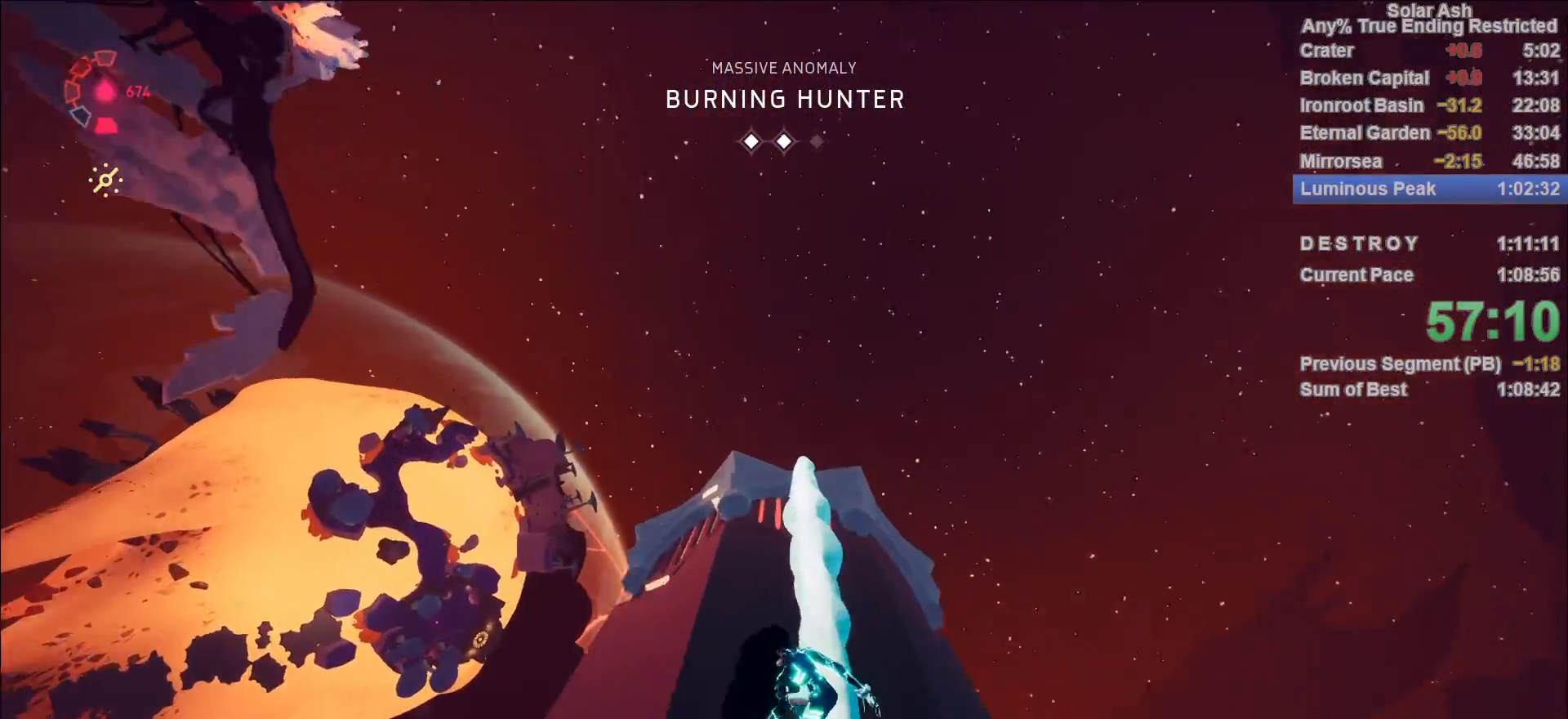
{"buttons": [], "left_stick": "center", "right_stick": "center", "events": []}
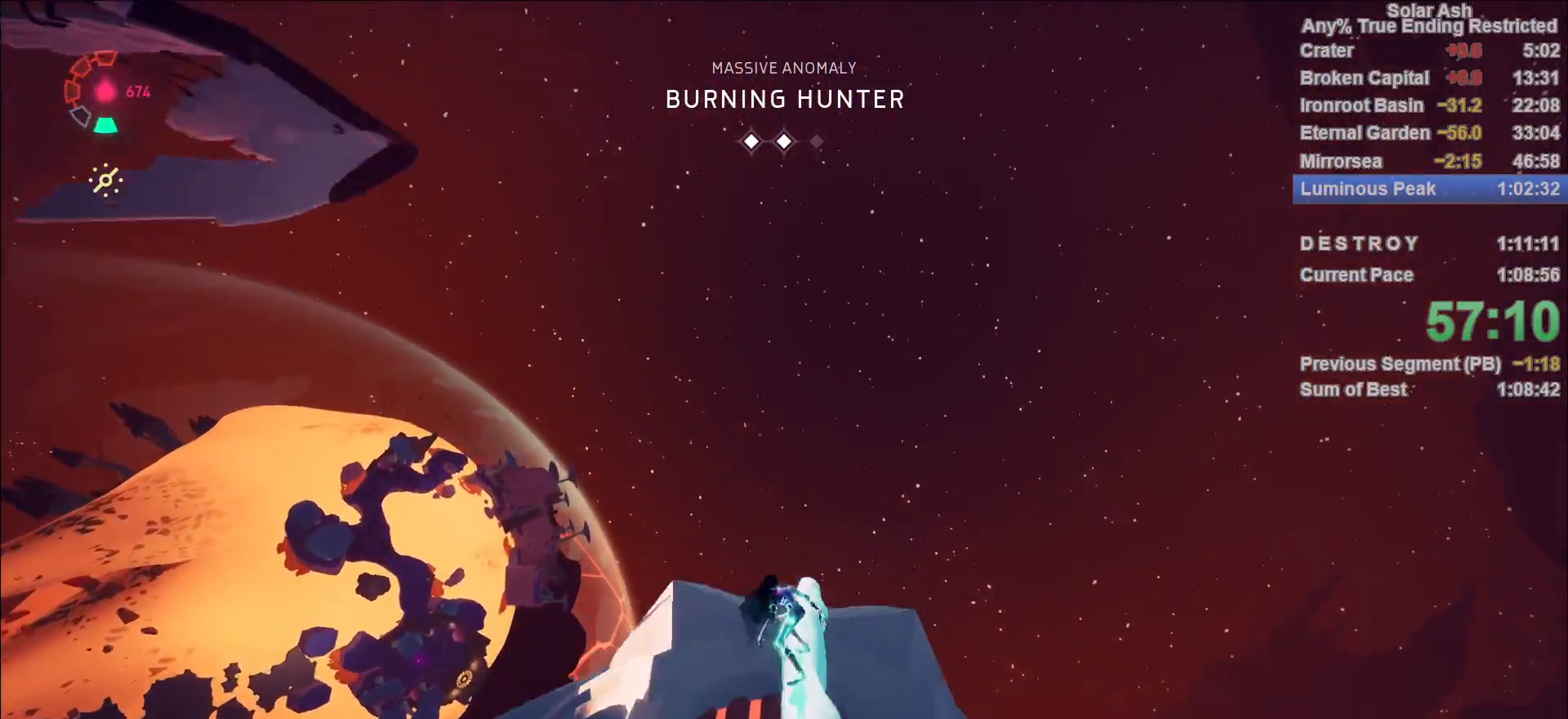
{"buttons": [], "left_stick": "center", "right_stick": "down-left", "events": [[333, "right_stick", "down-left"]]}
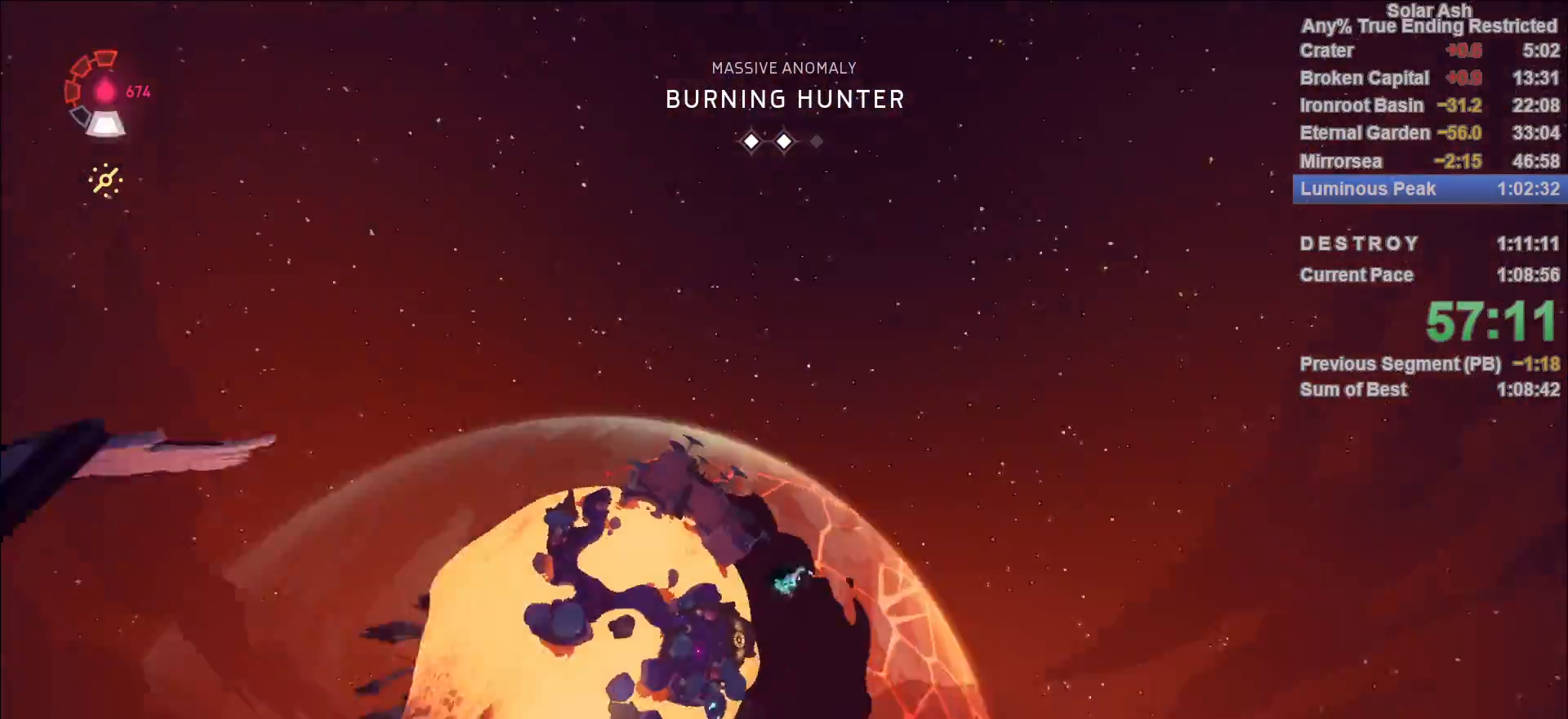
{"buttons": ["R1"], "left_stick": "center", "right_stick": "right", "events": [[383, "right_stick", "right"], [417, "R1", "down"]]}
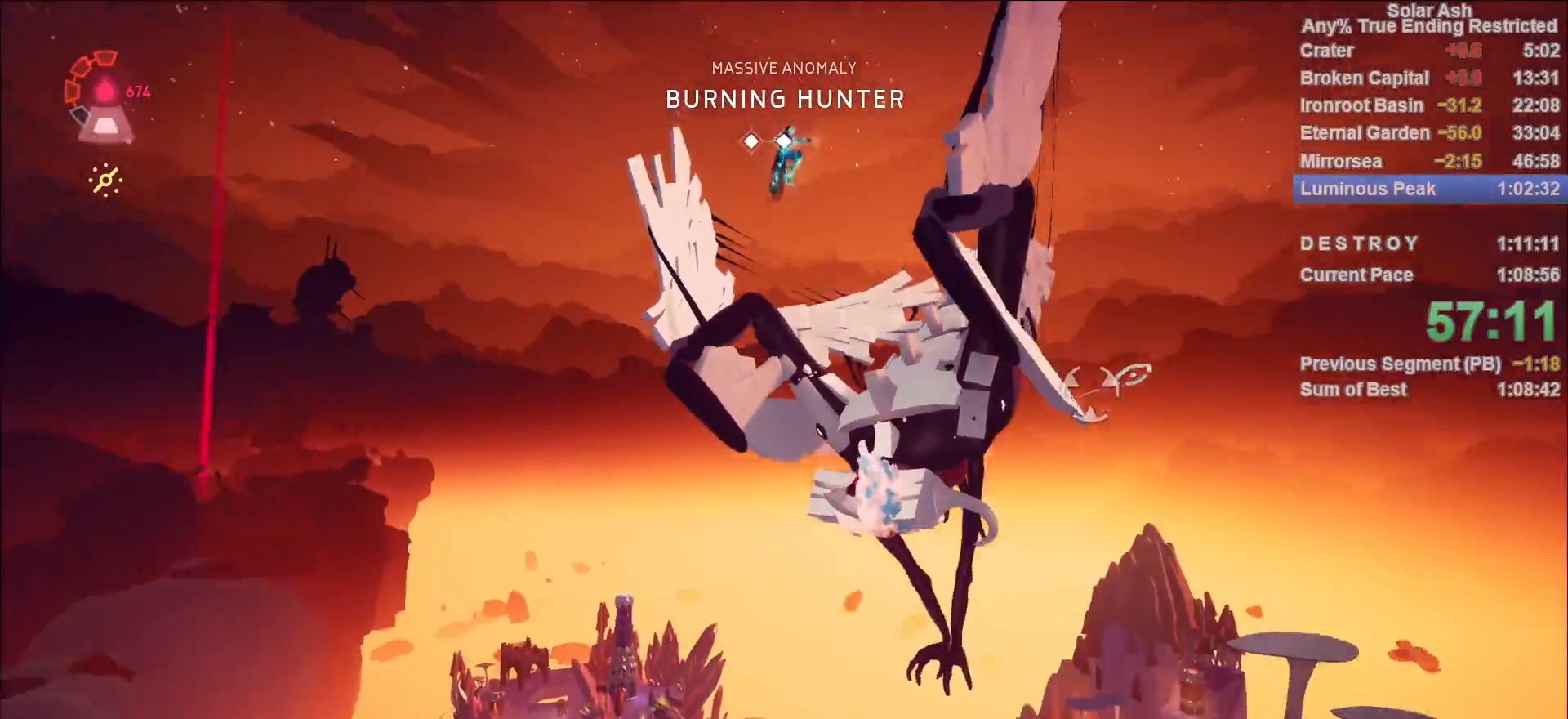
{"buttons": [], "left_stick": "center", "right_stick": "right", "events": [[17, "R1", "up"], [67, "R1", "down"], [133, "R1", "up"], [133, "right_stick", "down-right"], [183, "R1", "down"], [250, "R1", "up"], [267, "right_stick", "right"], [400, "R1", "down"], [450, "R1", "up"]]}
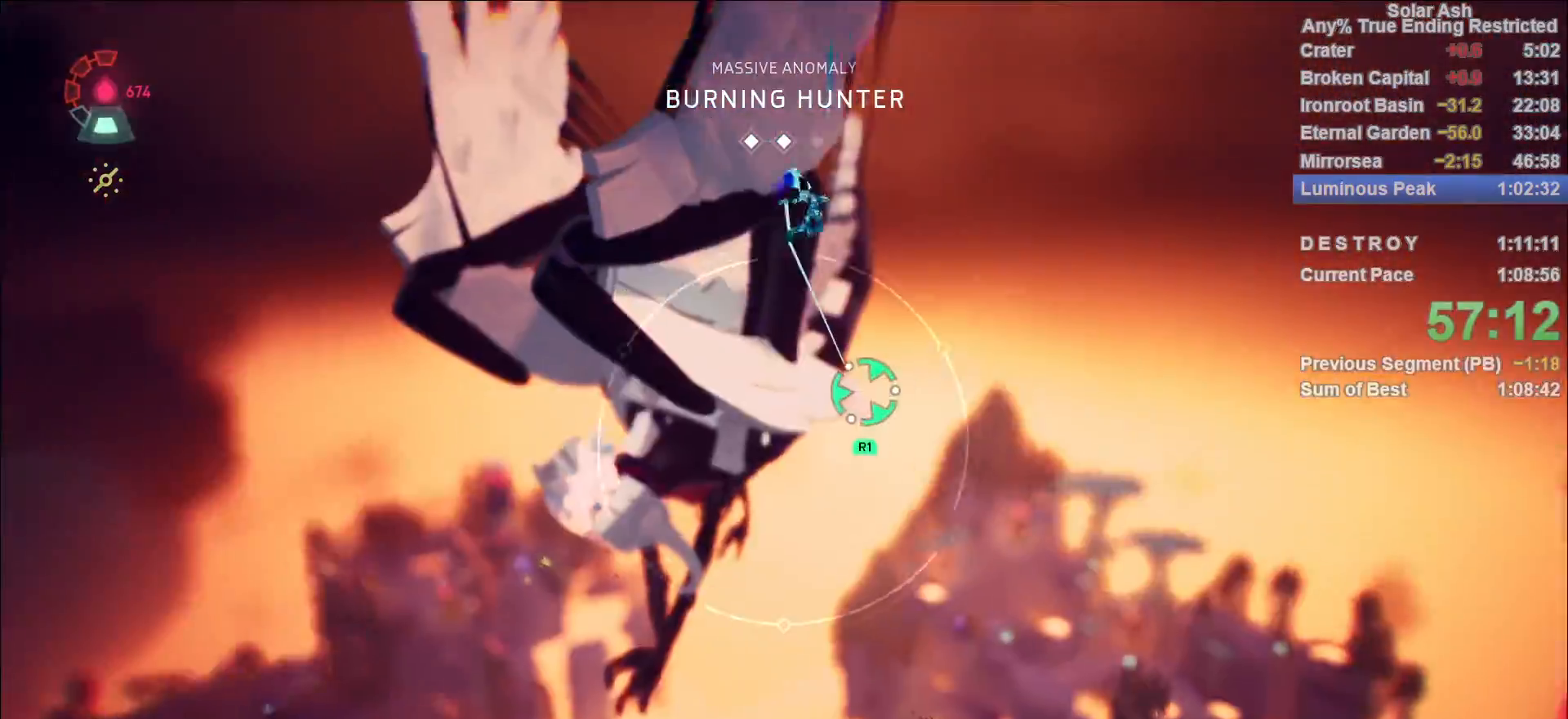
{"buttons": [], "left_stick": "center", "right_stick": "center", "events": [[33, "R1", "down"], [50, "right_stick", "center"], [183, "R1", "up"]]}
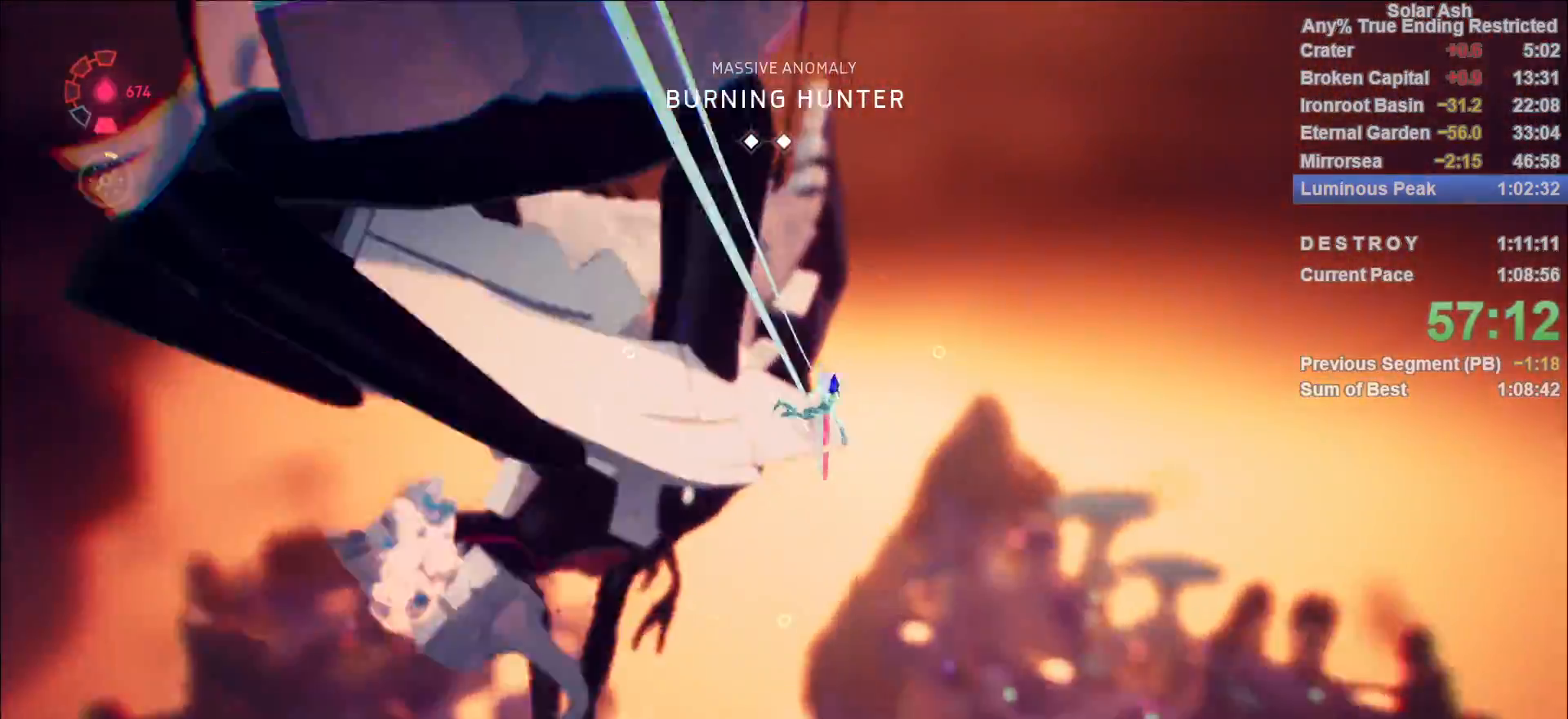
{"buttons": [], "left_stick": "center", "right_stick": "center", "events": [[83, "right_stick", "left"], [483, "right_stick", "center"]]}
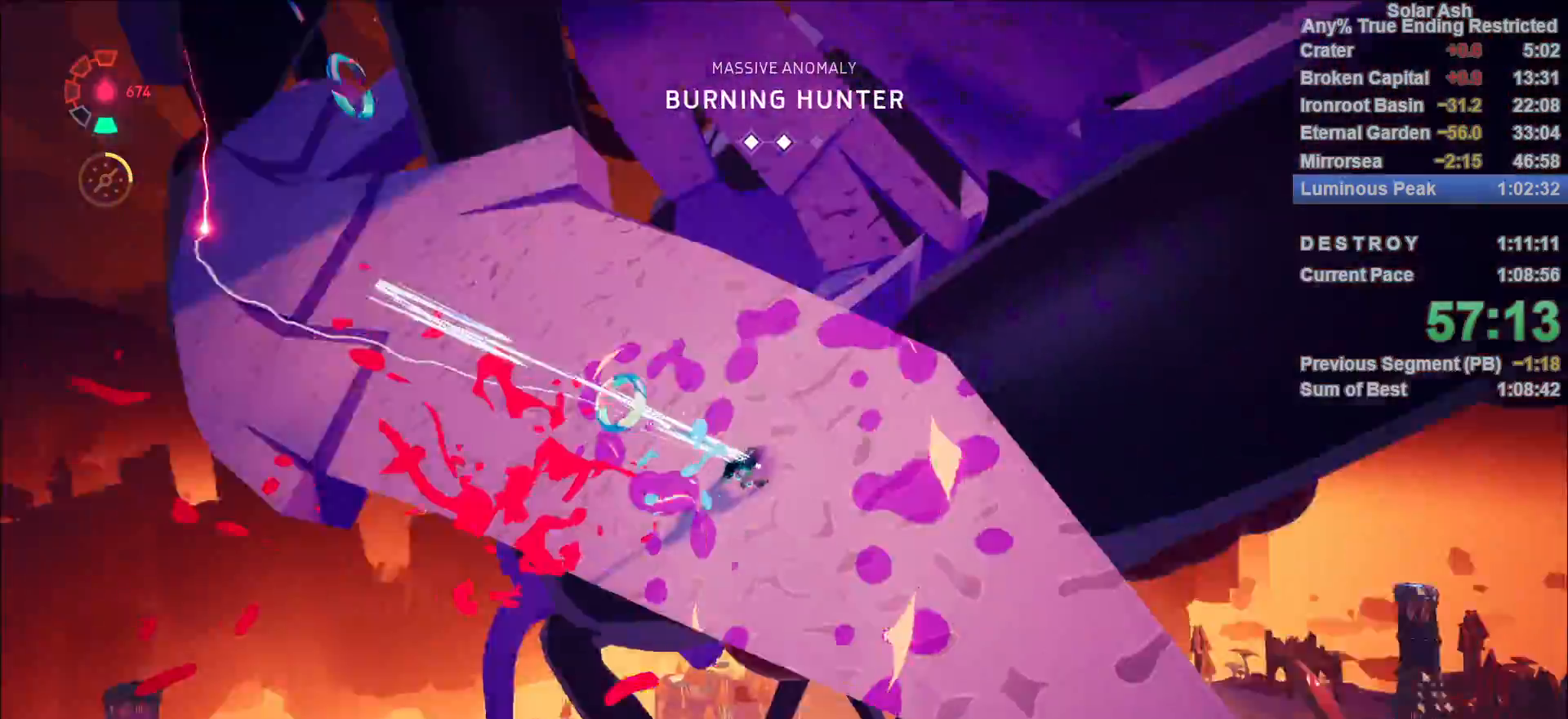
{"buttons": [], "left_stick": "up-left", "right_stick": "right", "events": [[83, "left_stick", "up-left"], [400, "right_stick", "right"]]}
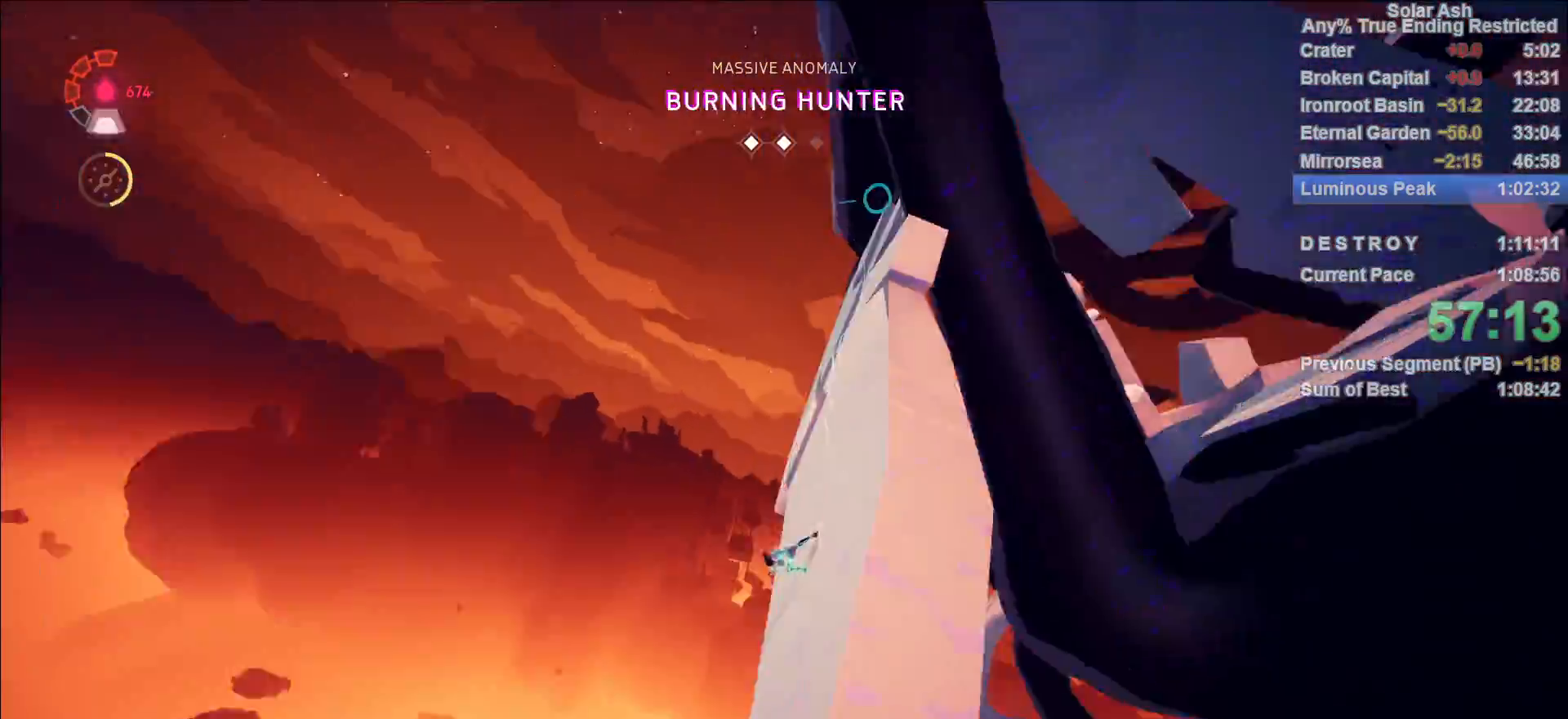
{"buttons": [], "left_stick": "up", "right_stick": "center", "events": [[133, "left_stick", "up"], [300, "right_stick", "center"]]}
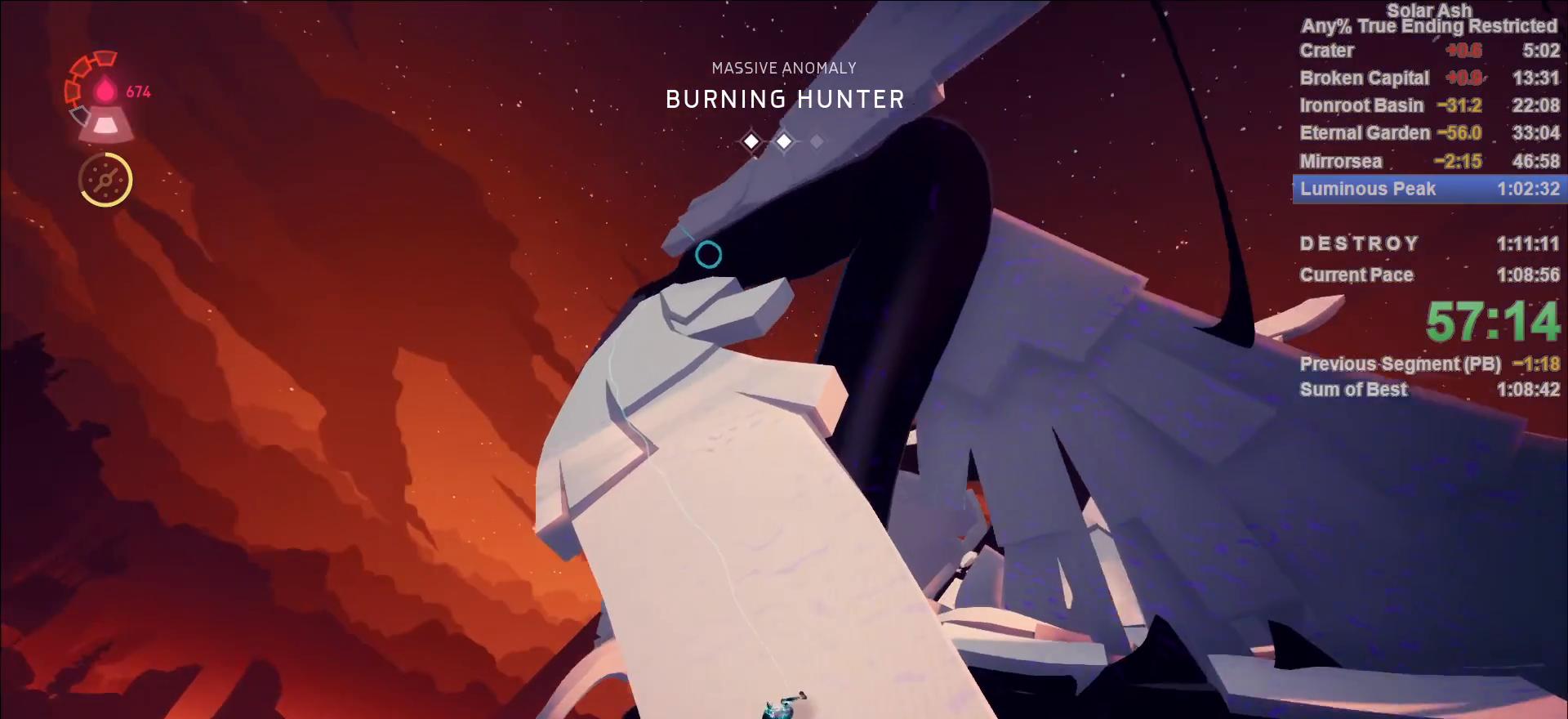
{"buttons": [], "left_stick": "up", "right_stick": "center", "events": []}